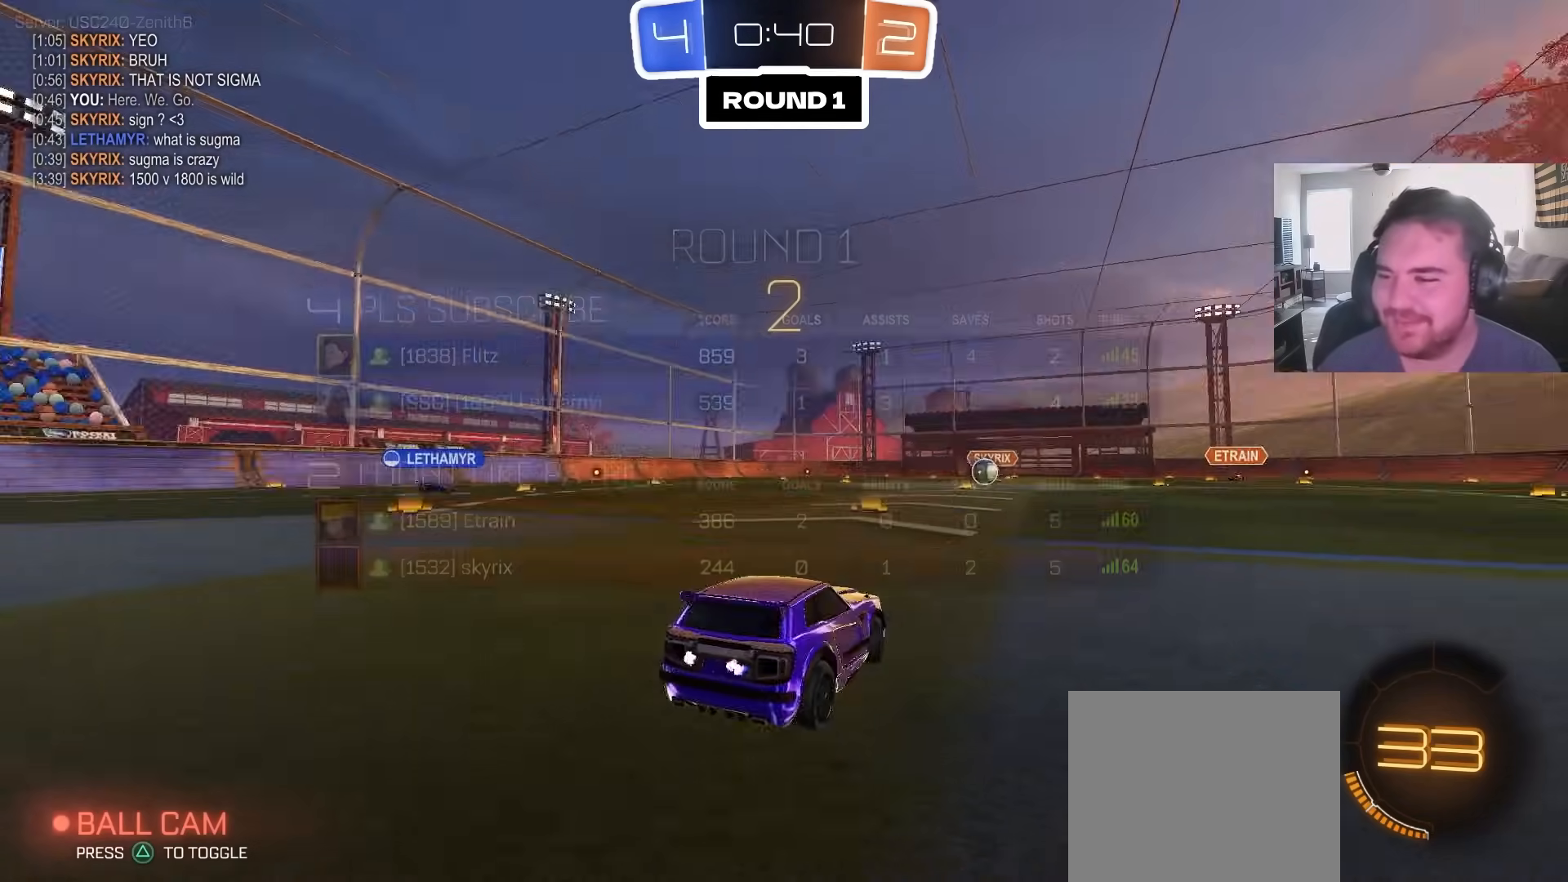
Gameplay with a controller (PlayStation layout); each line is a JSON object with the inputs held at the frame after it (dt_ms = milliseconds from this image to that frame). "events" lists button and stick changes between this image and that frame as [ms after this image, input, new state], when the widget could be followed in between.
{"dt_ms": 500, "buttons": ["R2", "L3"], "left_stick": "center", "right_stick": "center", "events": [[50, "left_stick", "left"], [183, "SQUARE", "down"], [200, "L3", "down"], [200, "left_stick", "center"], [283, "L3", "up"], [317, "SQUARE", "up"], [417, "L3", "down"]]}
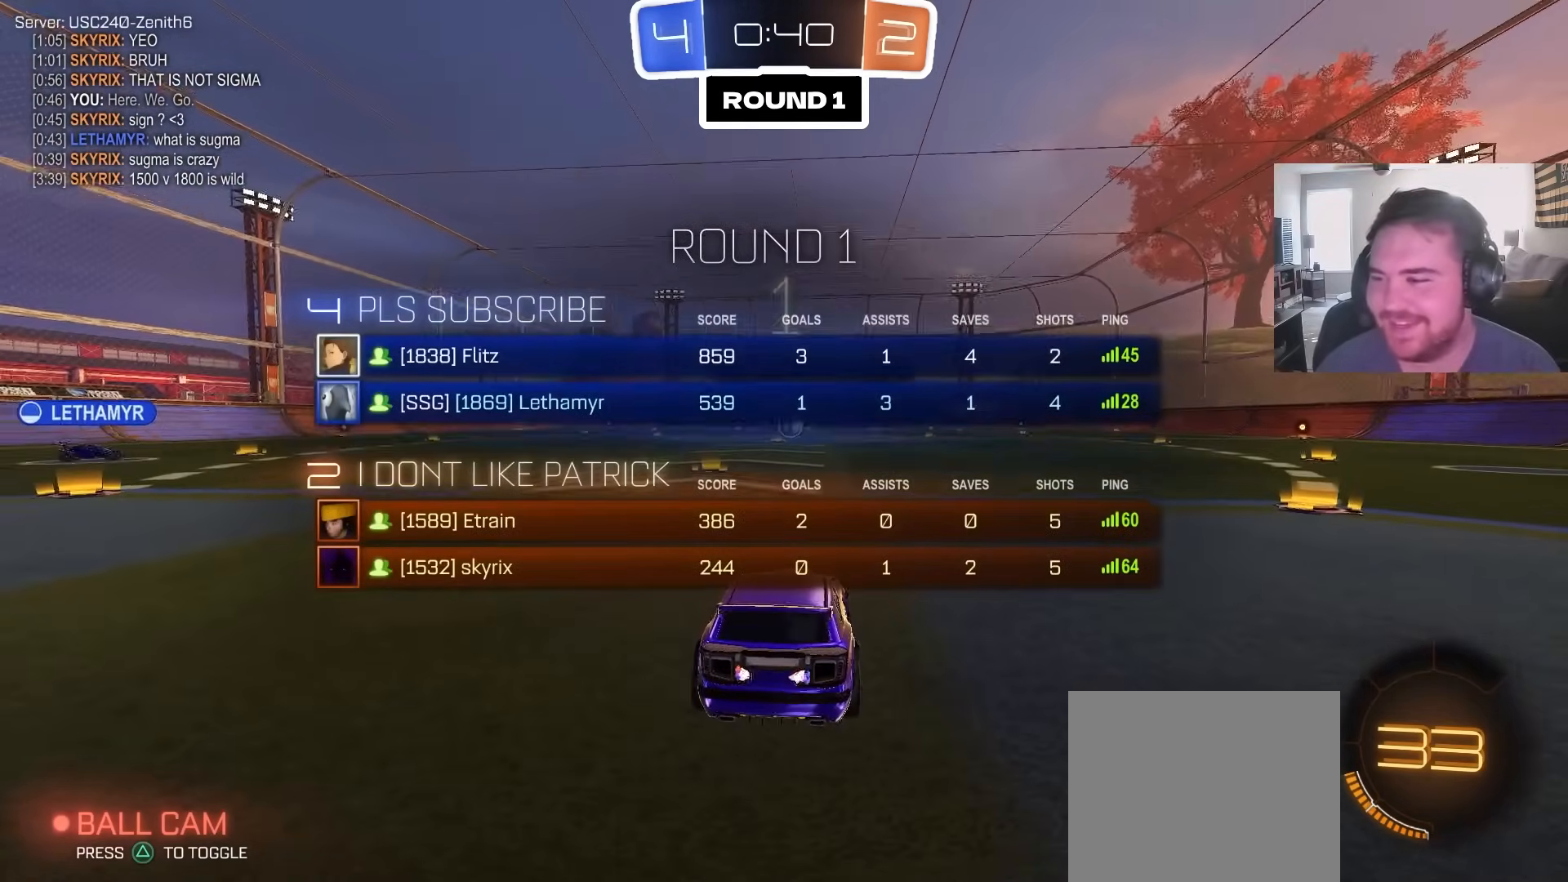
{"dt_ms": 500, "buttons": ["SQUARE", "R2"], "left_stick": "center", "right_stick": "center", "events": [[33, "L3", "up"], [67, "R3", "down"], [117, "R3", "up"], [117, "SQUARE", "down"], [233, "left_stick", "up-left"], [417, "left_stick", "center"]]}
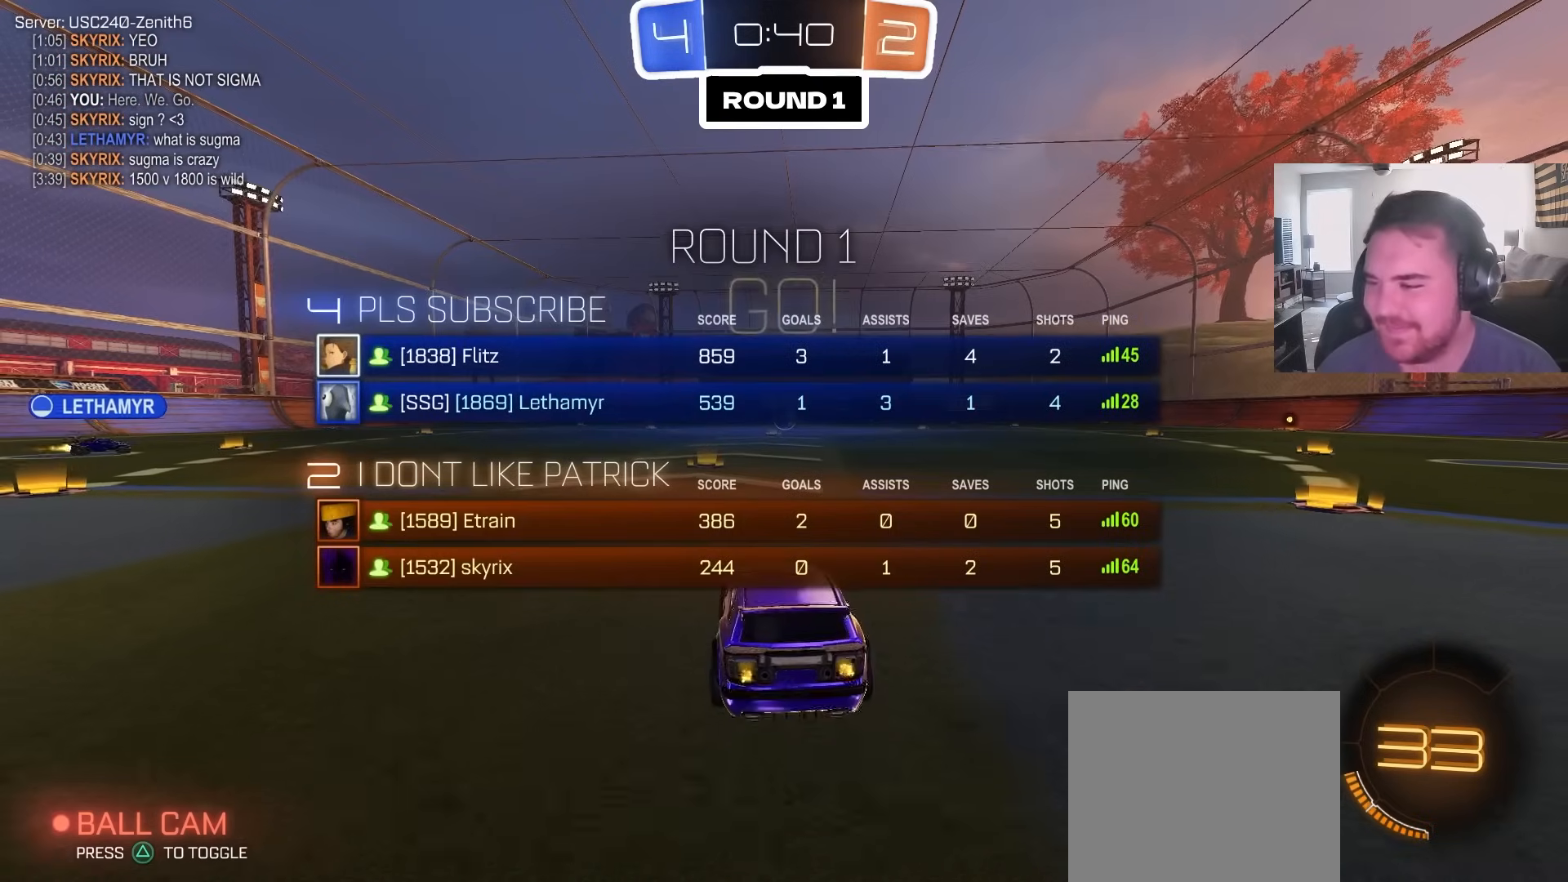
{"dt_ms": 1000, "buttons": ["CIRCLE", "L1", "R2"], "left_stick": "down", "right_stick": "center", "events": [[200, "SQUARE", "up"], [483, "left_stick", "up-right"], [650, "CROSS", "down"], [683, "left_stick", "up-left"], [717, "L1", "down"], [733, "CROSS", "up"], [767, "CROSS", "down"], [817, "left_stick", "down-right"], [900, "CIRCLE", "down"], [917, "left_stick", "down"], [933, "CROSS", "up"]]}
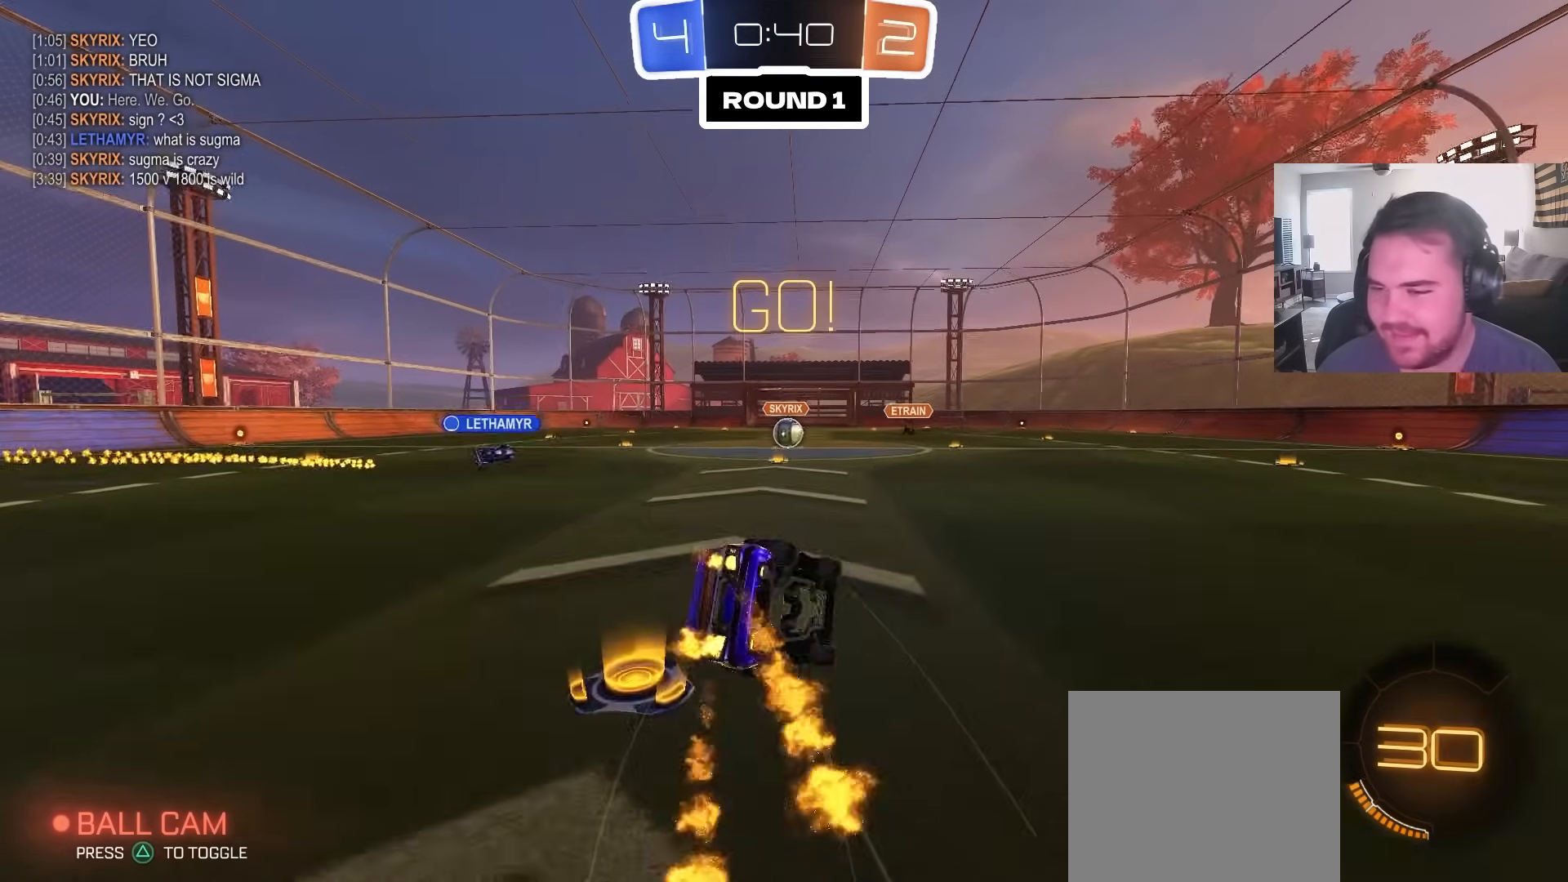
{"dt_ms": 500, "buttons": ["L1", "R2"], "left_stick": "down-left", "right_stick": "center", "events": [[67, "left_stick", "down-left"], [83, "CIRCLE", "up"]]}
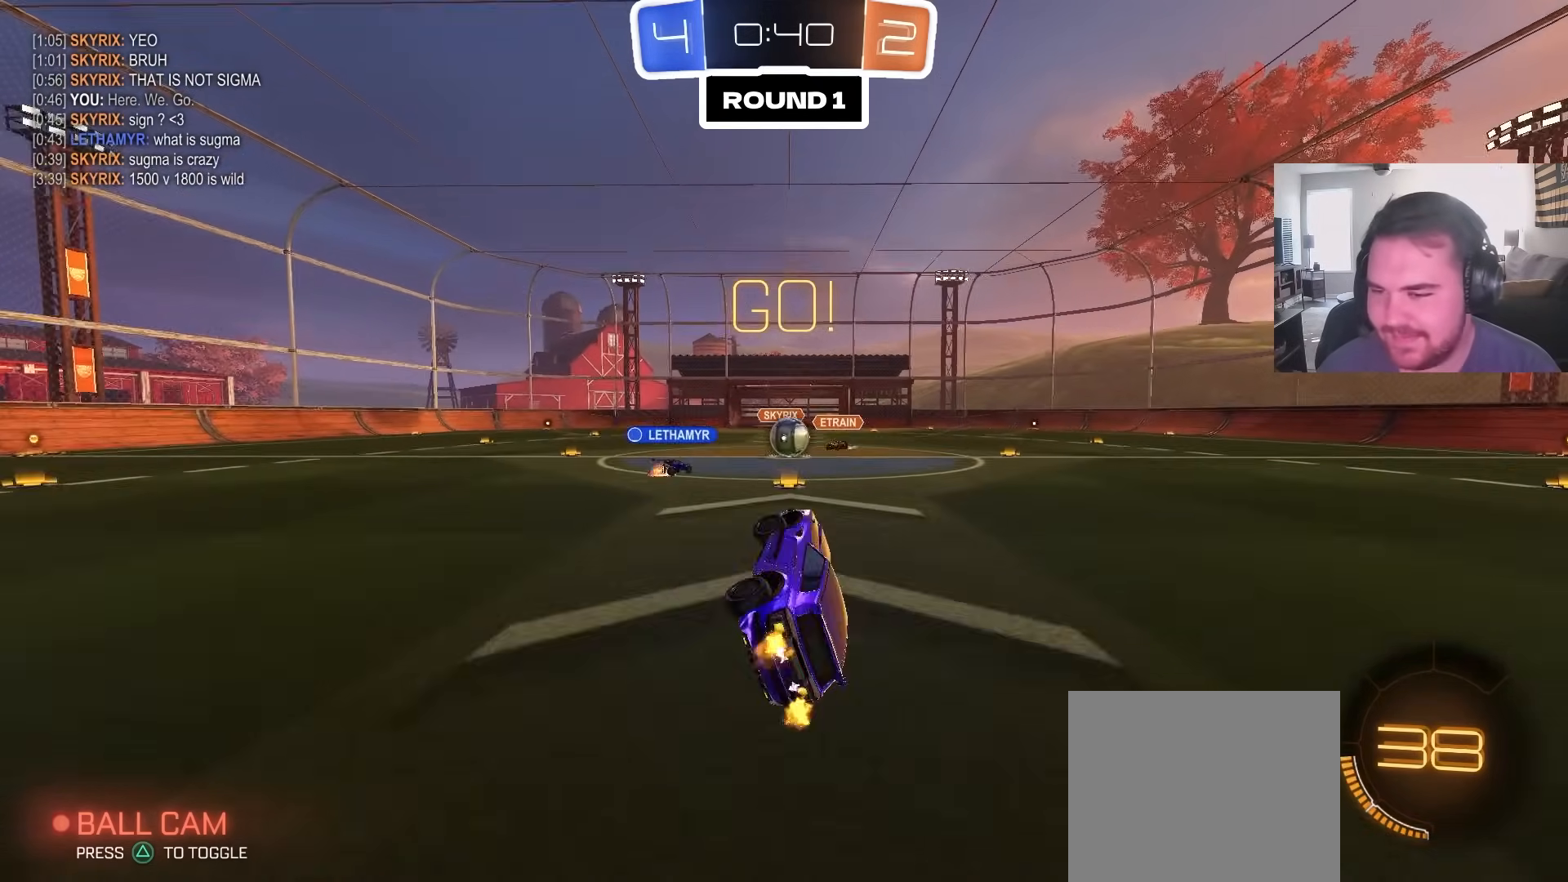
{"dt_ms": 500, "buttons": ["CIRCLE", "R2"], "left_stick": "up-right", "right_stick": "center", "events": [[100, "L1", "up"], [117, "left_stick", "center"], [333, "left_stick", "up-right"], [400, "CIRCLE", "down"]]}
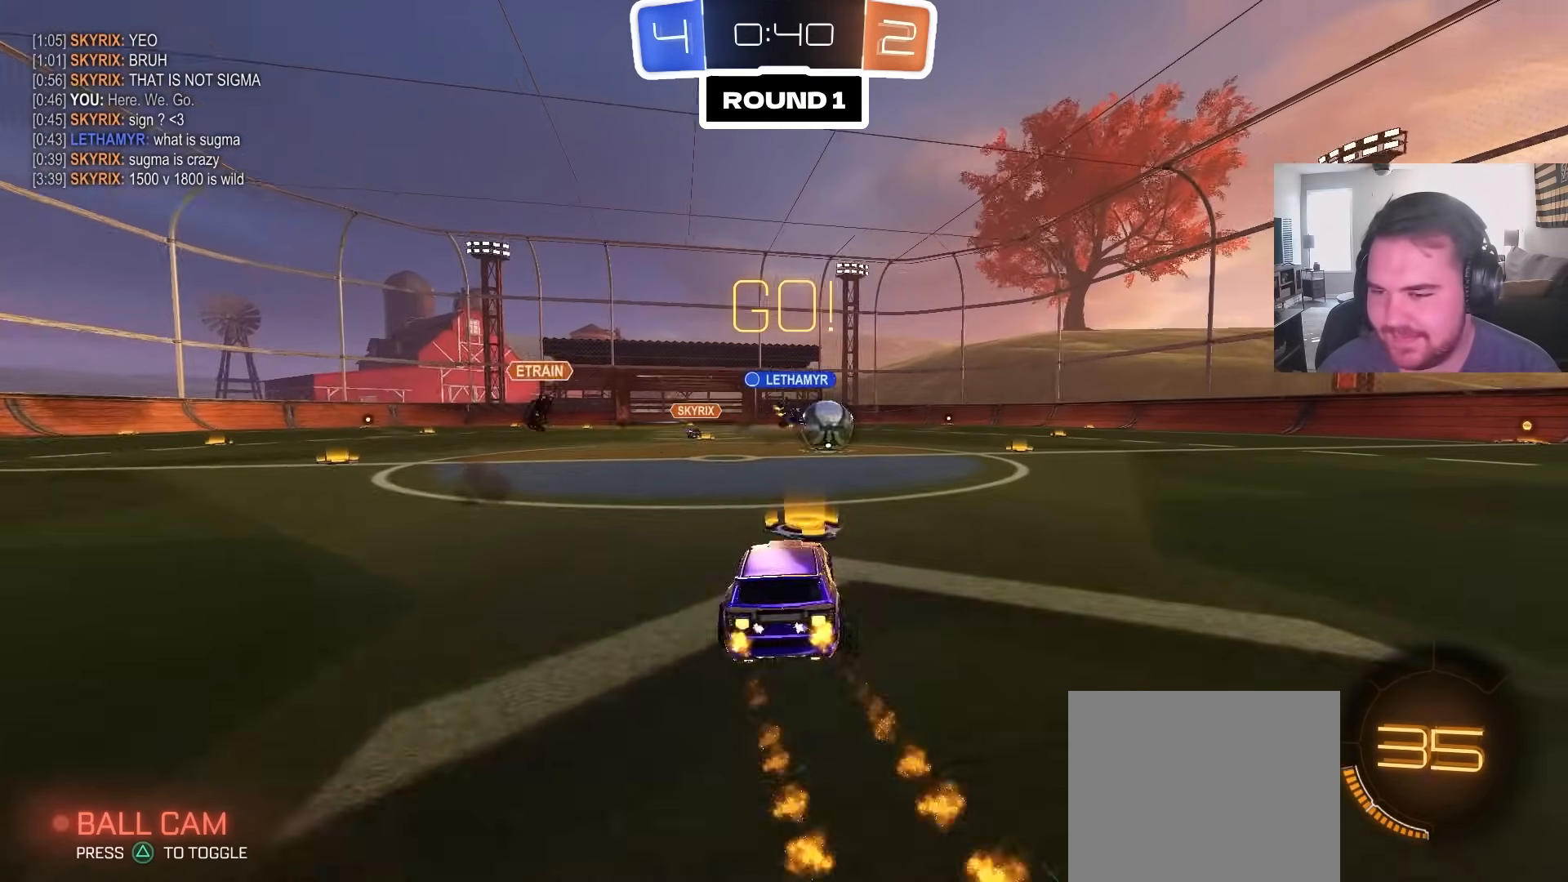
{"dt_ms": 500, "buttons": ["CIRCLE", "R2"], "left_stick": "right", "right_stick": "center", "events": [[250, "left_stick", "center"], [300, "left_stick", "left"], [383, "left_stick", "center"], [450, "left_stick", "right"]]}
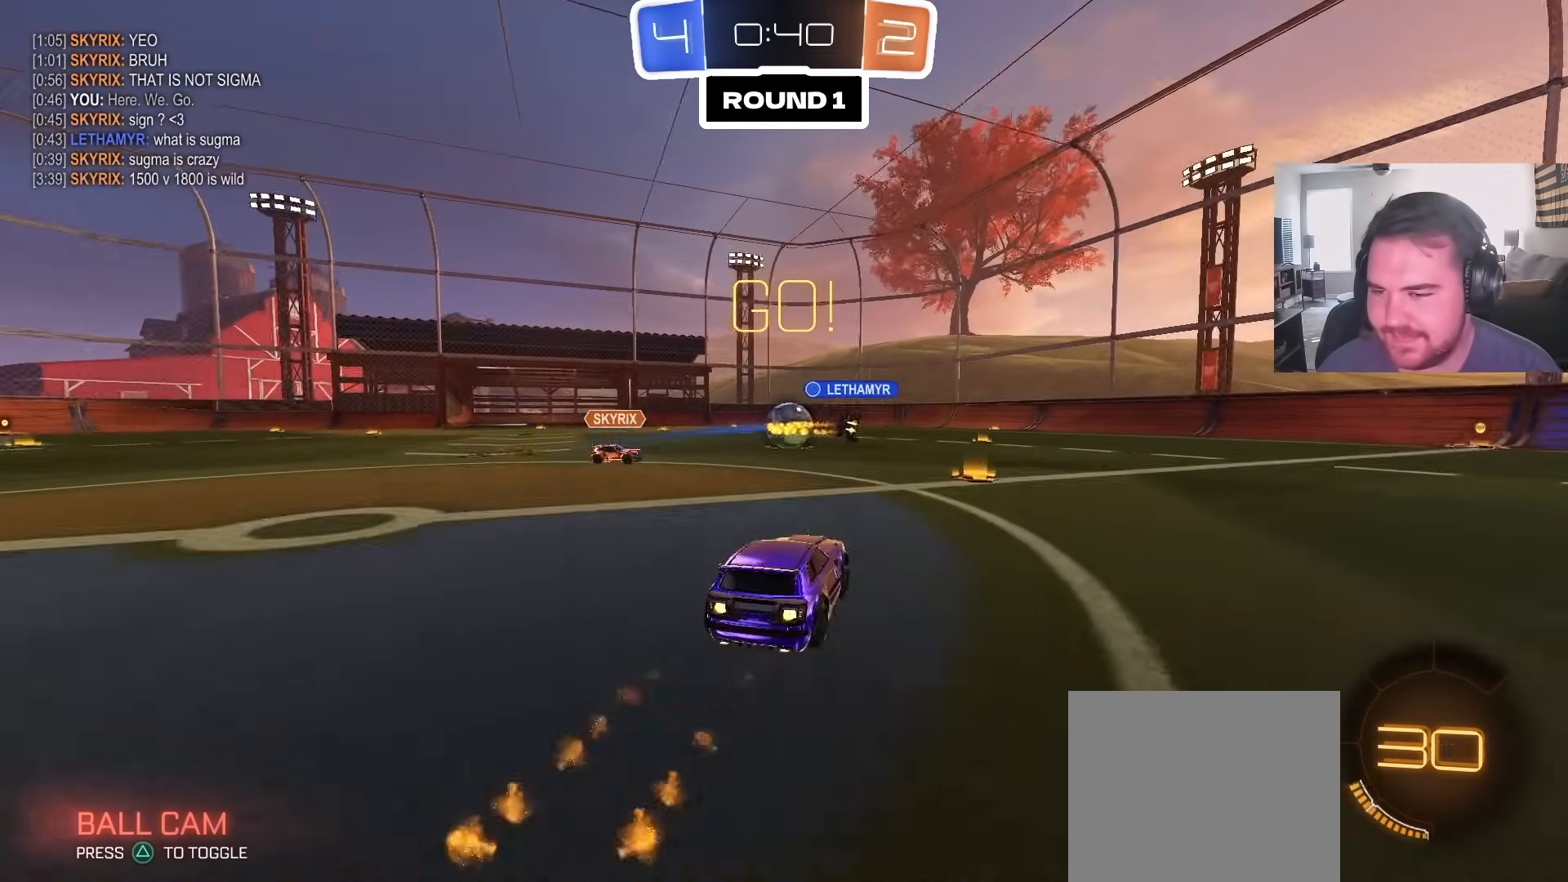
{"dt_ms": 500, "buttons": ["CIRCLE", "R2"], "left_stick": "up-right", "right_stick": "center", "events": [[50, "CIRCLE", "up"], [200, "left_stick", "up-right"], [250, "TRIANGLE", "down"], [300, "CIRCLE", "down"], [400, "TRIANGLE", "up"]]}
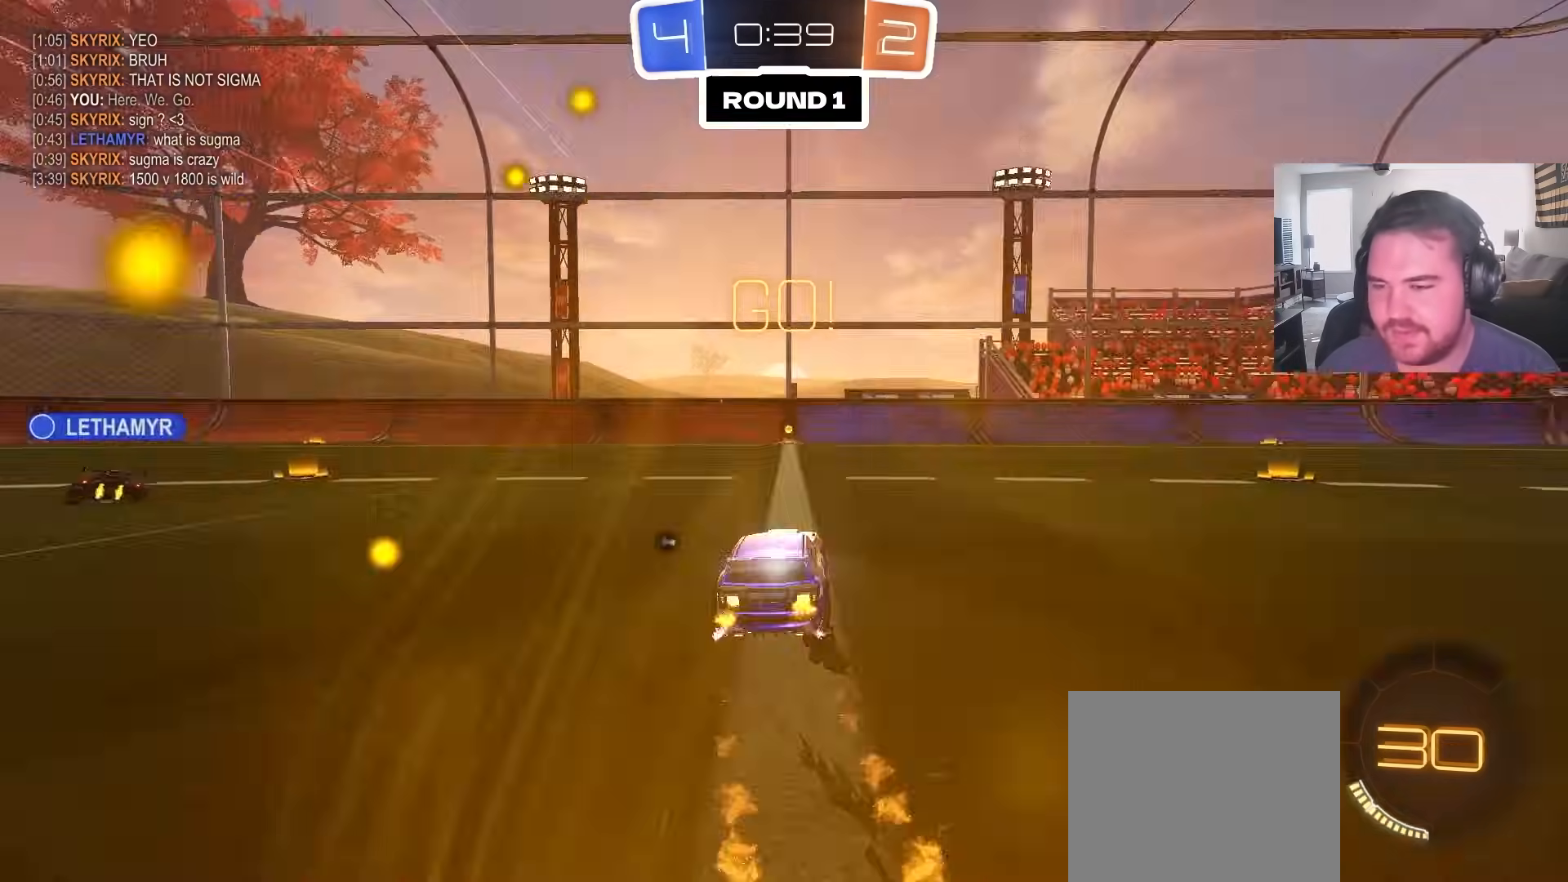
{"dt_ms": 1000, "buttons": ["CROSS"], "left_stick": "center", "right_stick": "center", "events": [[33, "left_stick", "center"], [100, "TRIANGLE", "down"], [183, "CIRCLE", "up"], [250, "TRIANGLE", "up"], [483, "left_stick", "left"], [617, "CROSS", "down"], [617, "R2", "up"], [617, "left_stick", "down-left"], [700, "CROSS", "up"], [833, "left_stick", "center"], [883, "CROSS", "down"]]}
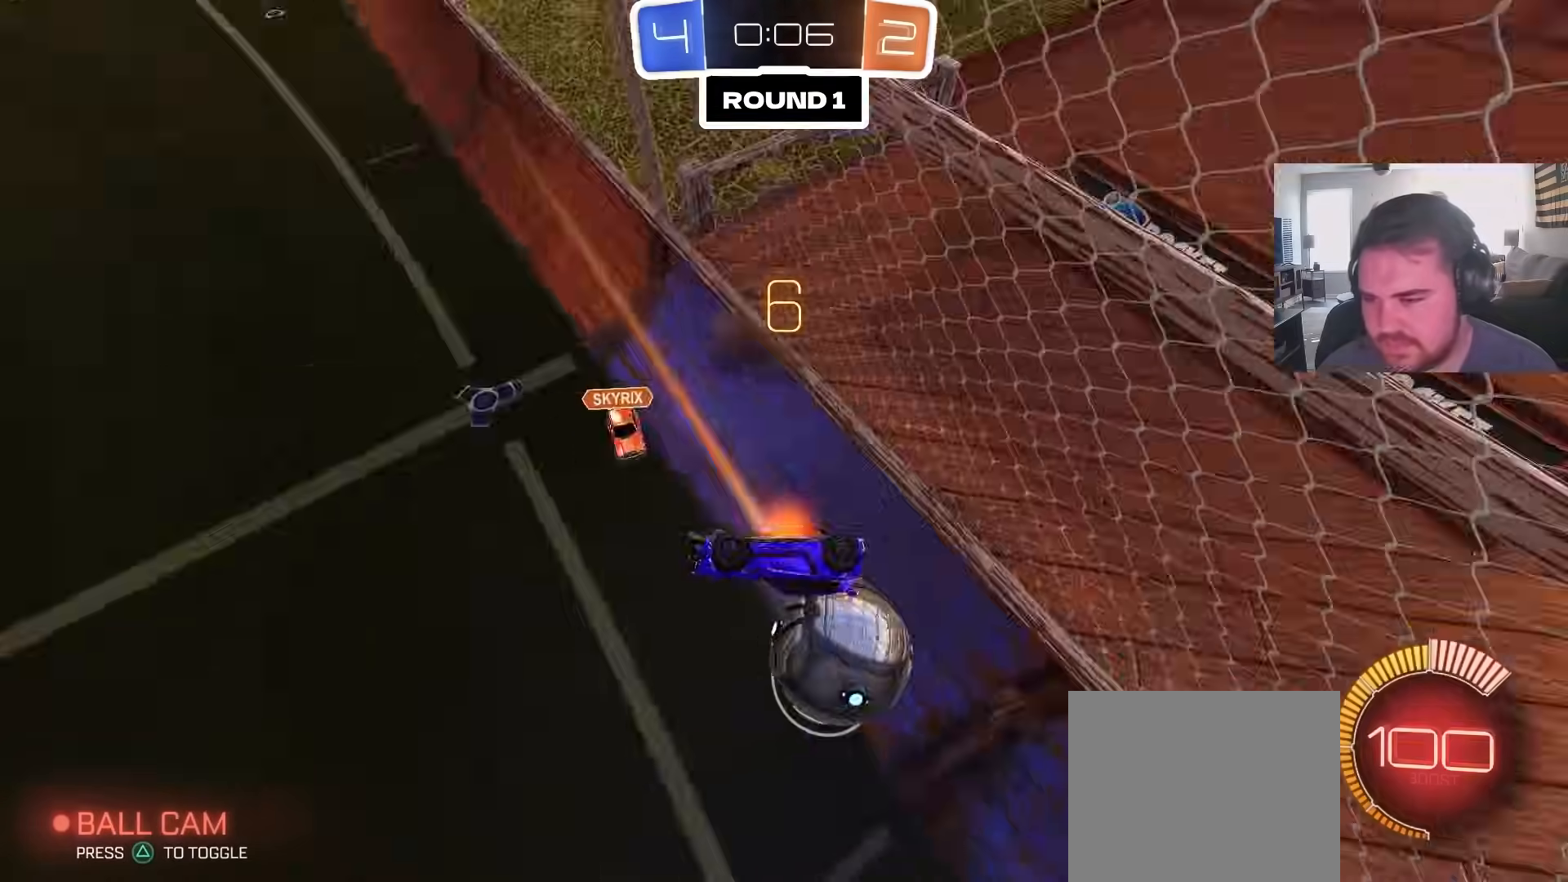
{"dt_ms": 500, "buttons": [], "left_stick": "down-left", "right_stick": "center", "events": [[33, "CROSS", "up"], [33, "R1", "down"], [250, "R1", "up"], [417, "left_stick", "down-left"]]}
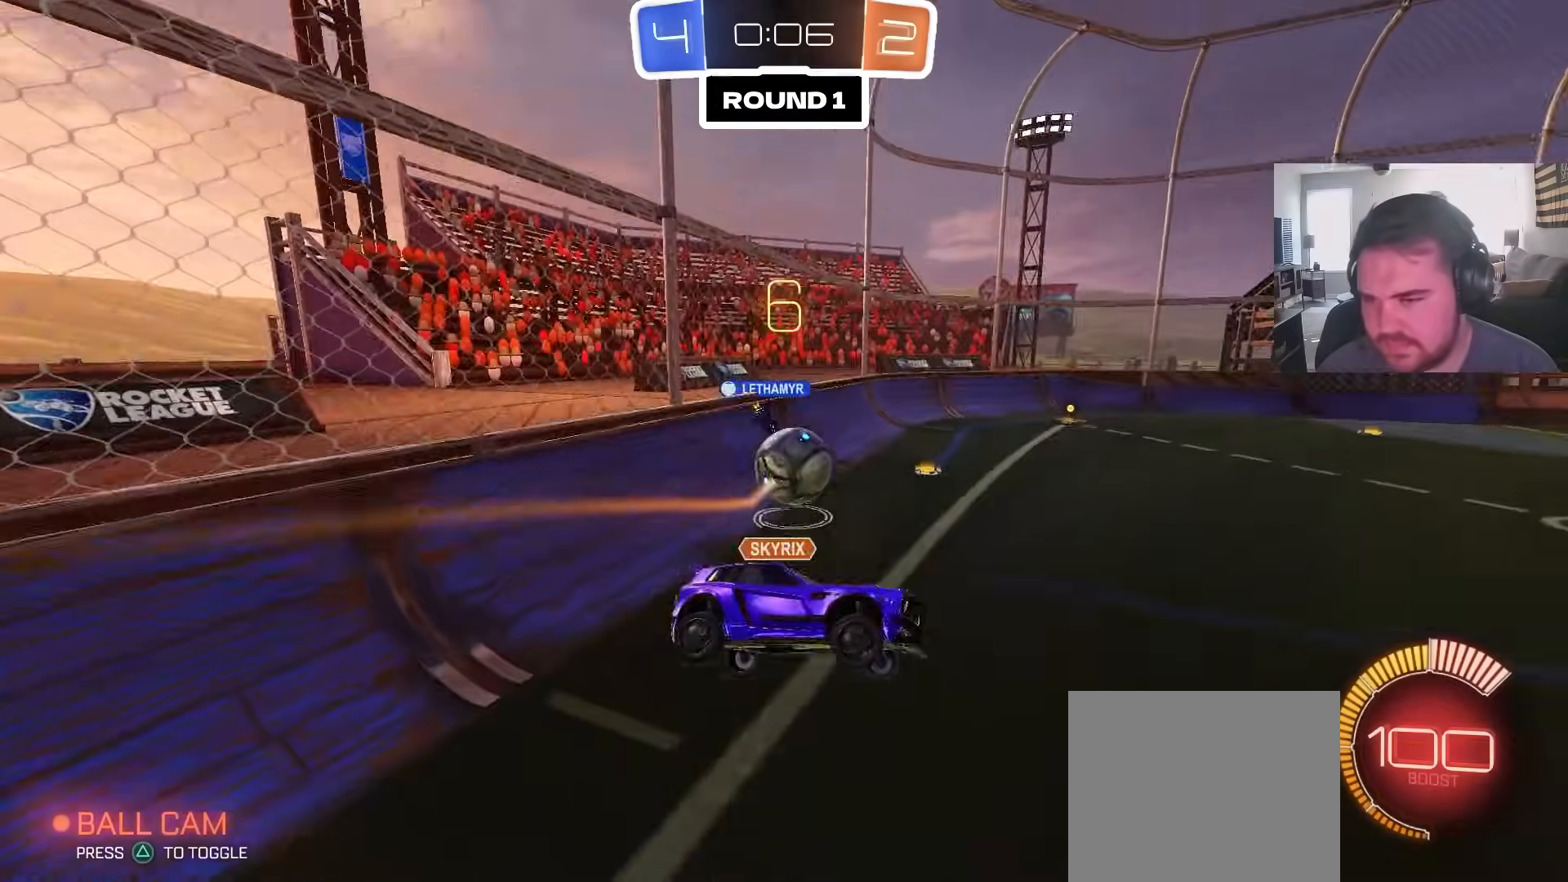
{"dt_ms": 500, "buttons": ["R2"], "left_stick": "left", "right_stick": "center", "events": [[33, "R2", "down"], [83, "left_stick", "center"], [167, "left_stick", "left"]]}
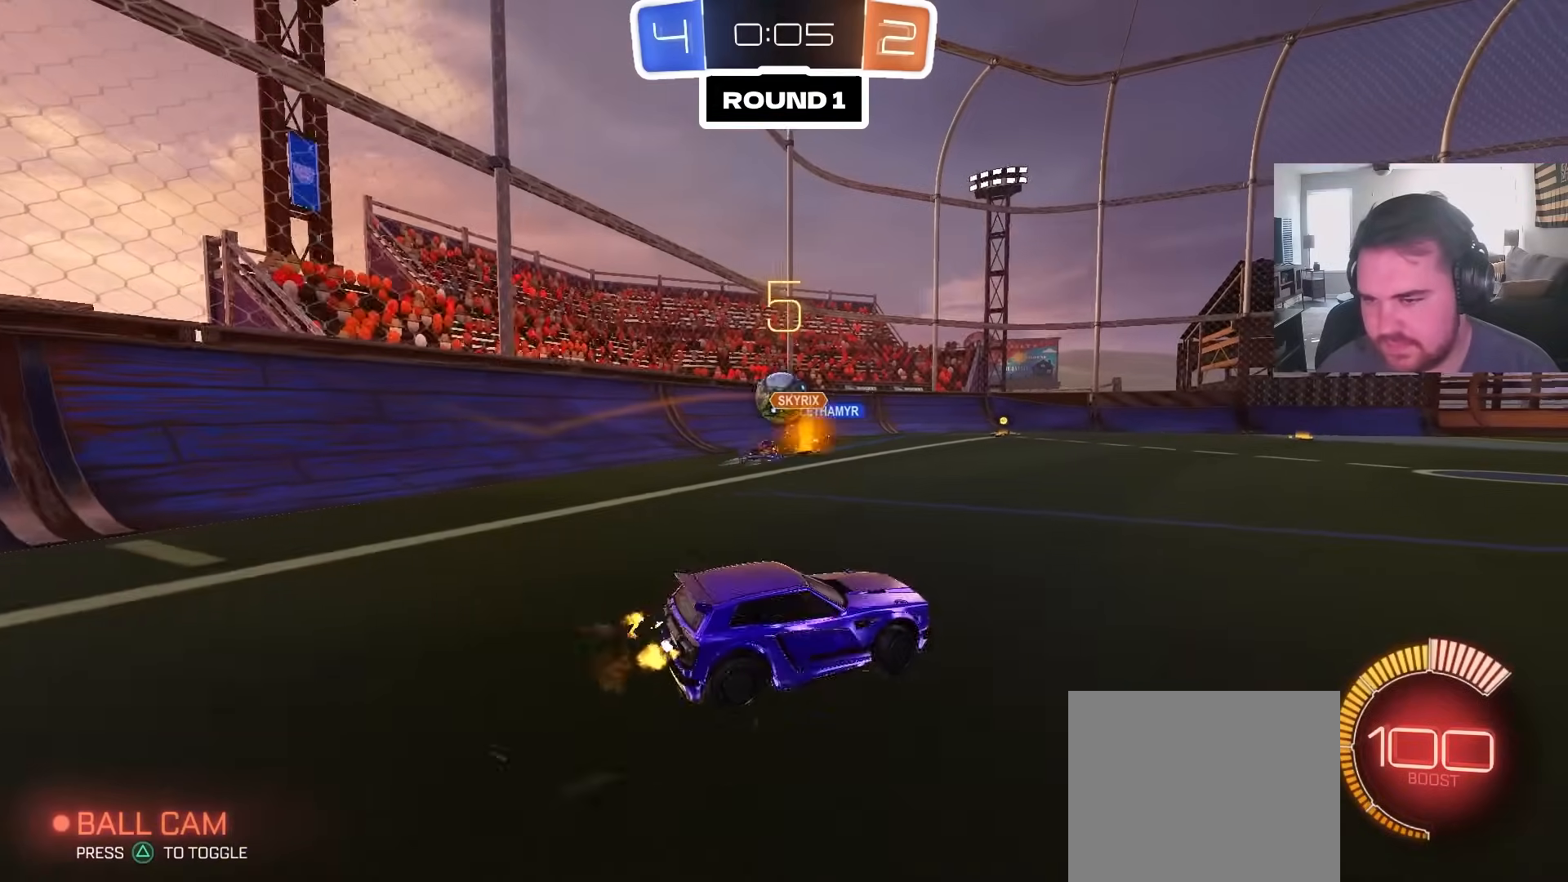
{"dt_ms": 500, "buttons": ["L1", "R2"], "left_stick": "up", "right_stick": "center", "events": [[200, "left_stick", "center"], [283, "CIRCLE", "down"], [400, "CROSS", "down"], [417, "CIRCLE", "up"], [433, "left_stick", "up"], [467, "L1", "down"], [500, "CROSS", "up"]]}
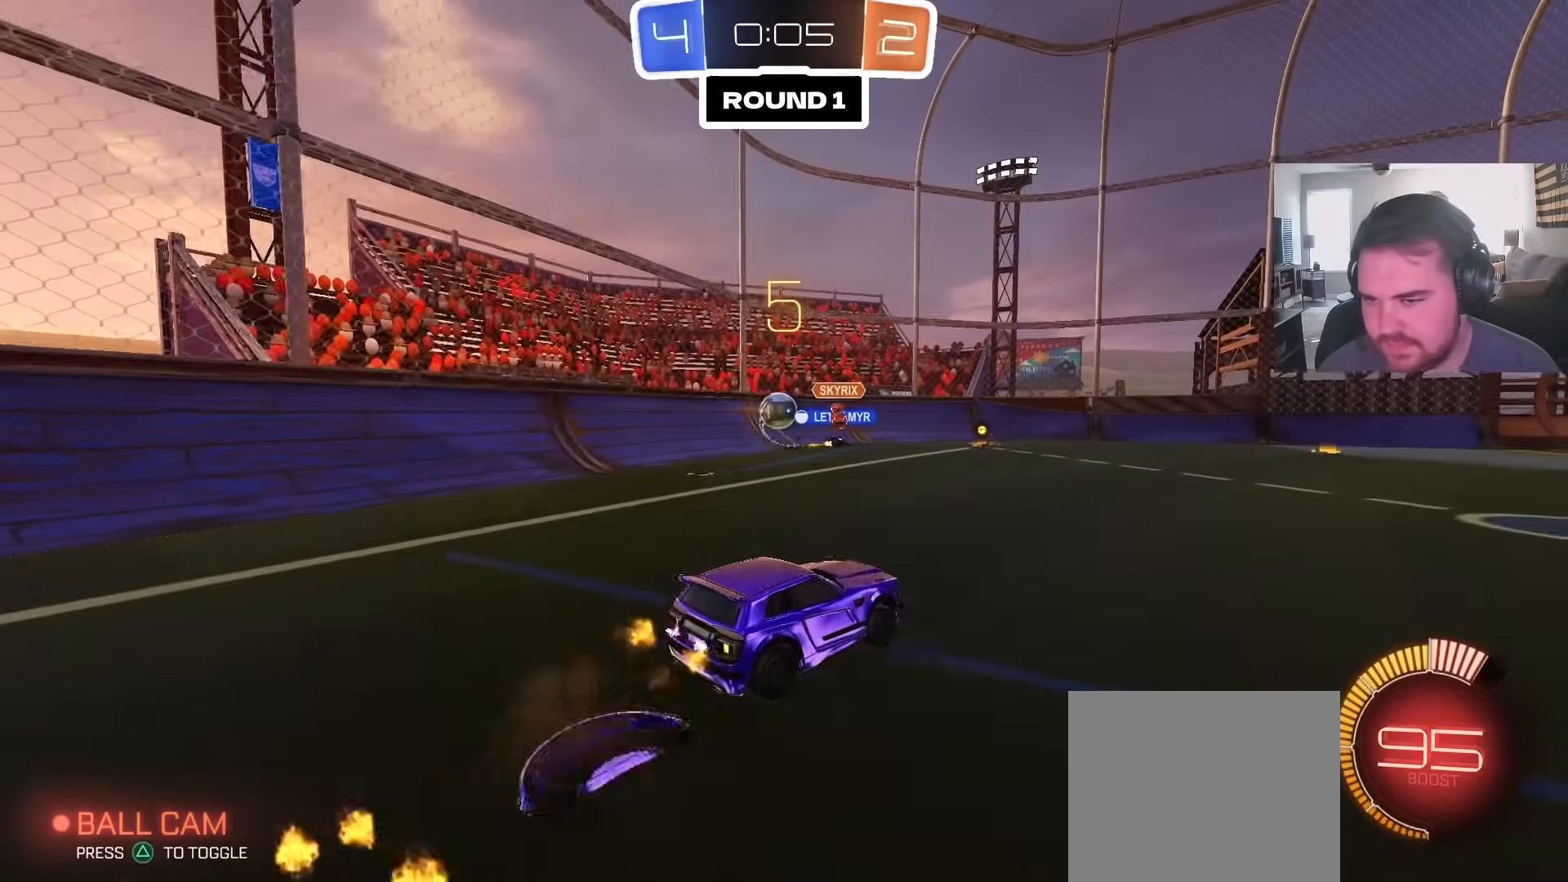
{"dt_ms": 500, "buttons": [], "left_stick": "up", "right_stick": "center", "events": [[67, "CROSS", "down"], [200, "CROSS", "up"], [317, "L1", "up"], [317, "R2", "up"]]}
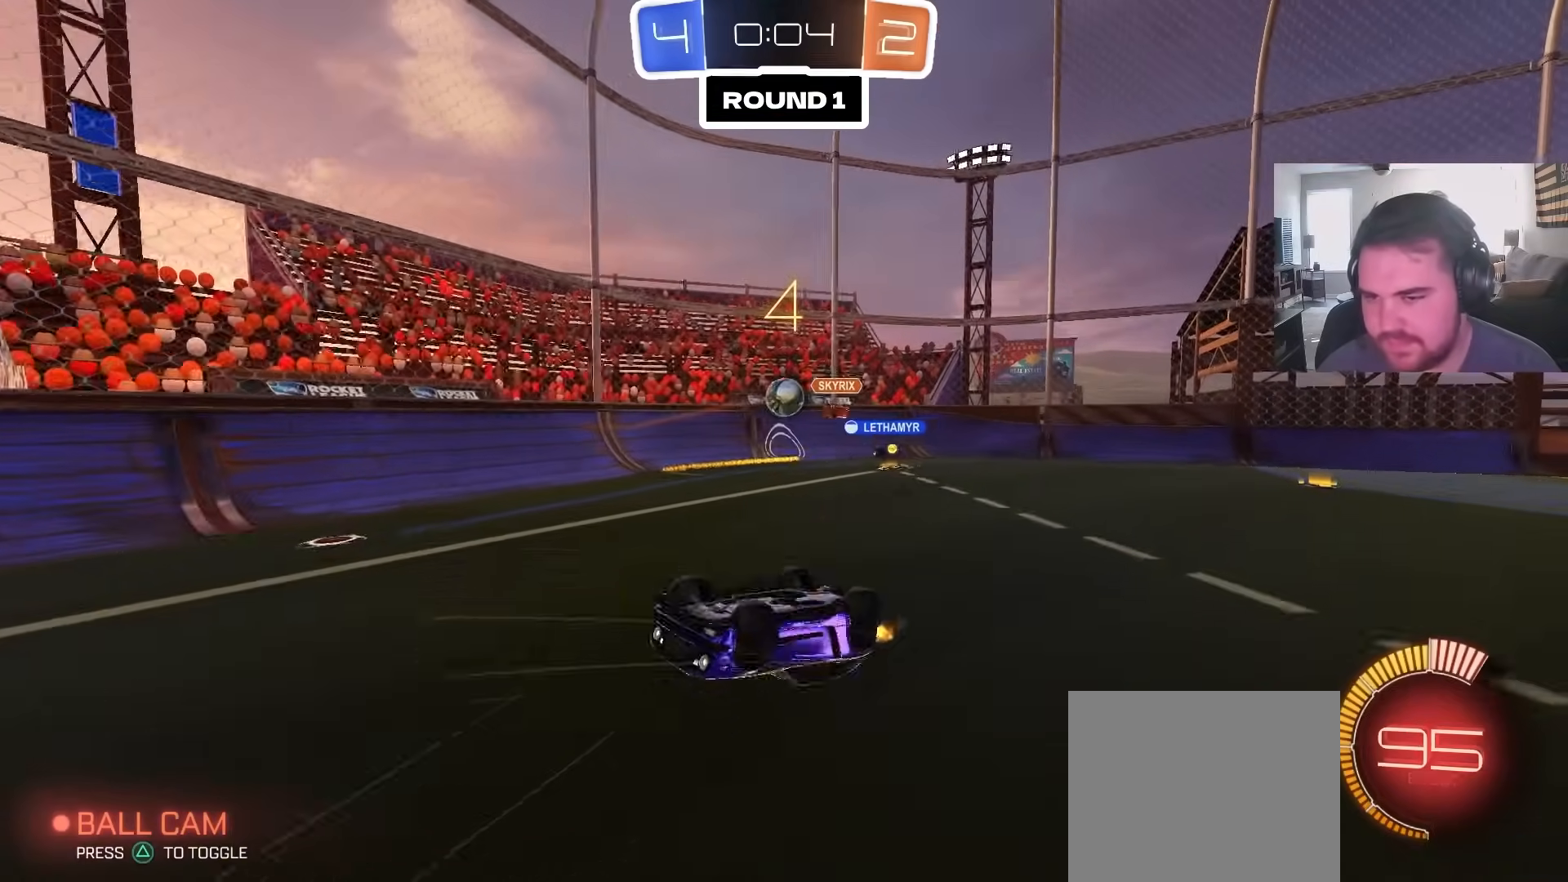
{"dt_ms": 500, "buttons": ["R2"], "left_stick": "center", "right_stick": "center", "events": [[83, "left_stick", "center"], [150, "R2", "down"]]}
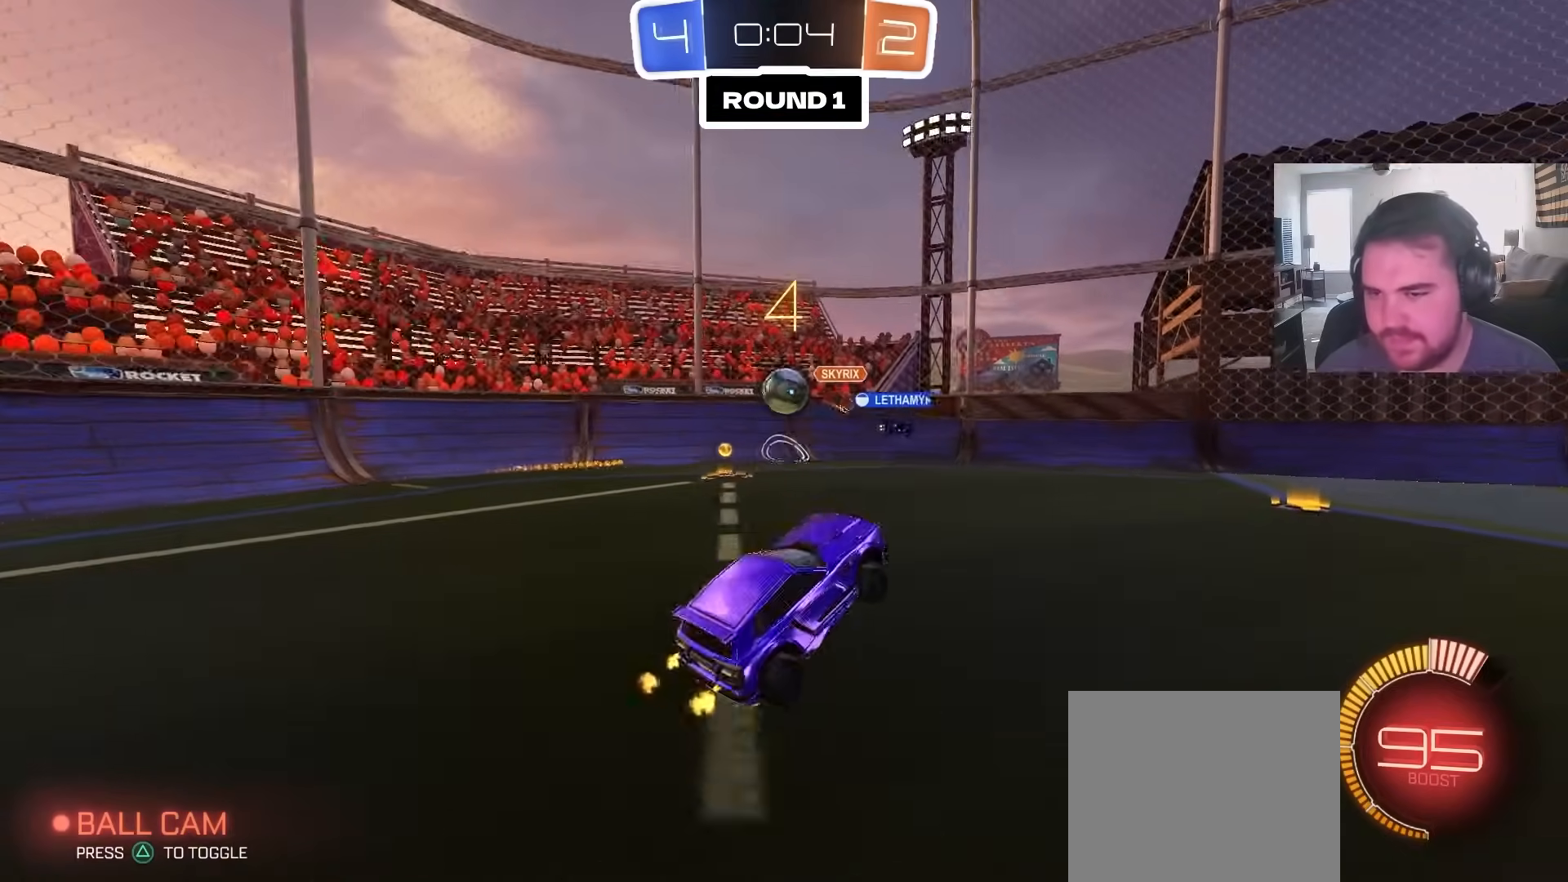
{"dt_ms": 500, "buttons": ["L1", "R2"], "left_stick": "left", "right_stick": "center", "events": [[383, "left_stick", "left"], [433, "L1", "down"]]}
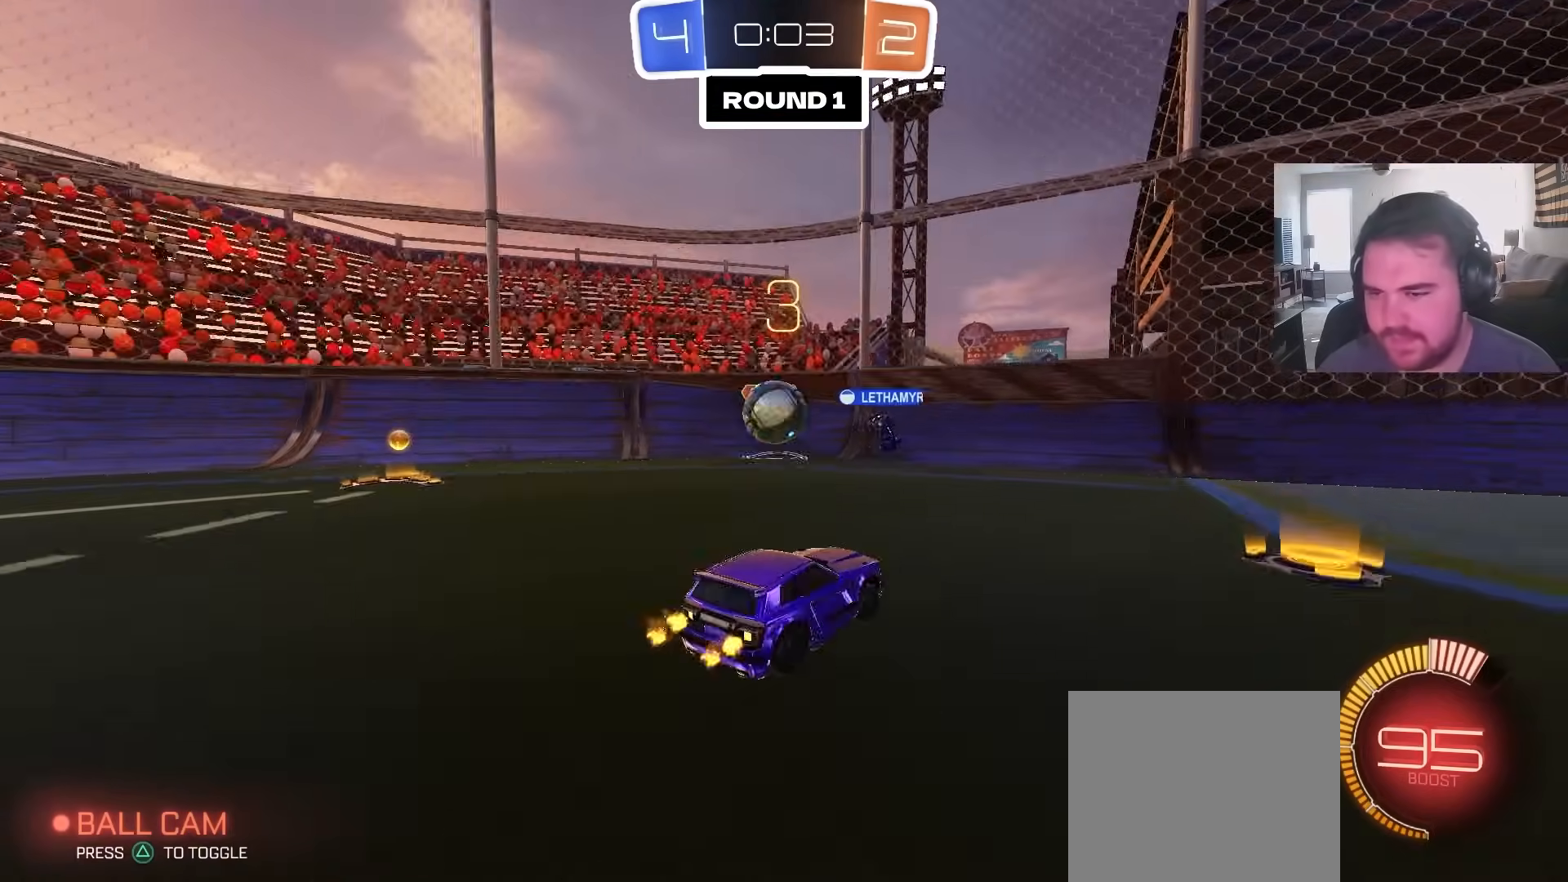
{"dt_ms": 500, "buttons": ["R2"], "left_stick": "right", "right_stick": "center", "events": [[50, "L1", "up"], [133, "left_stick", "right"]]}
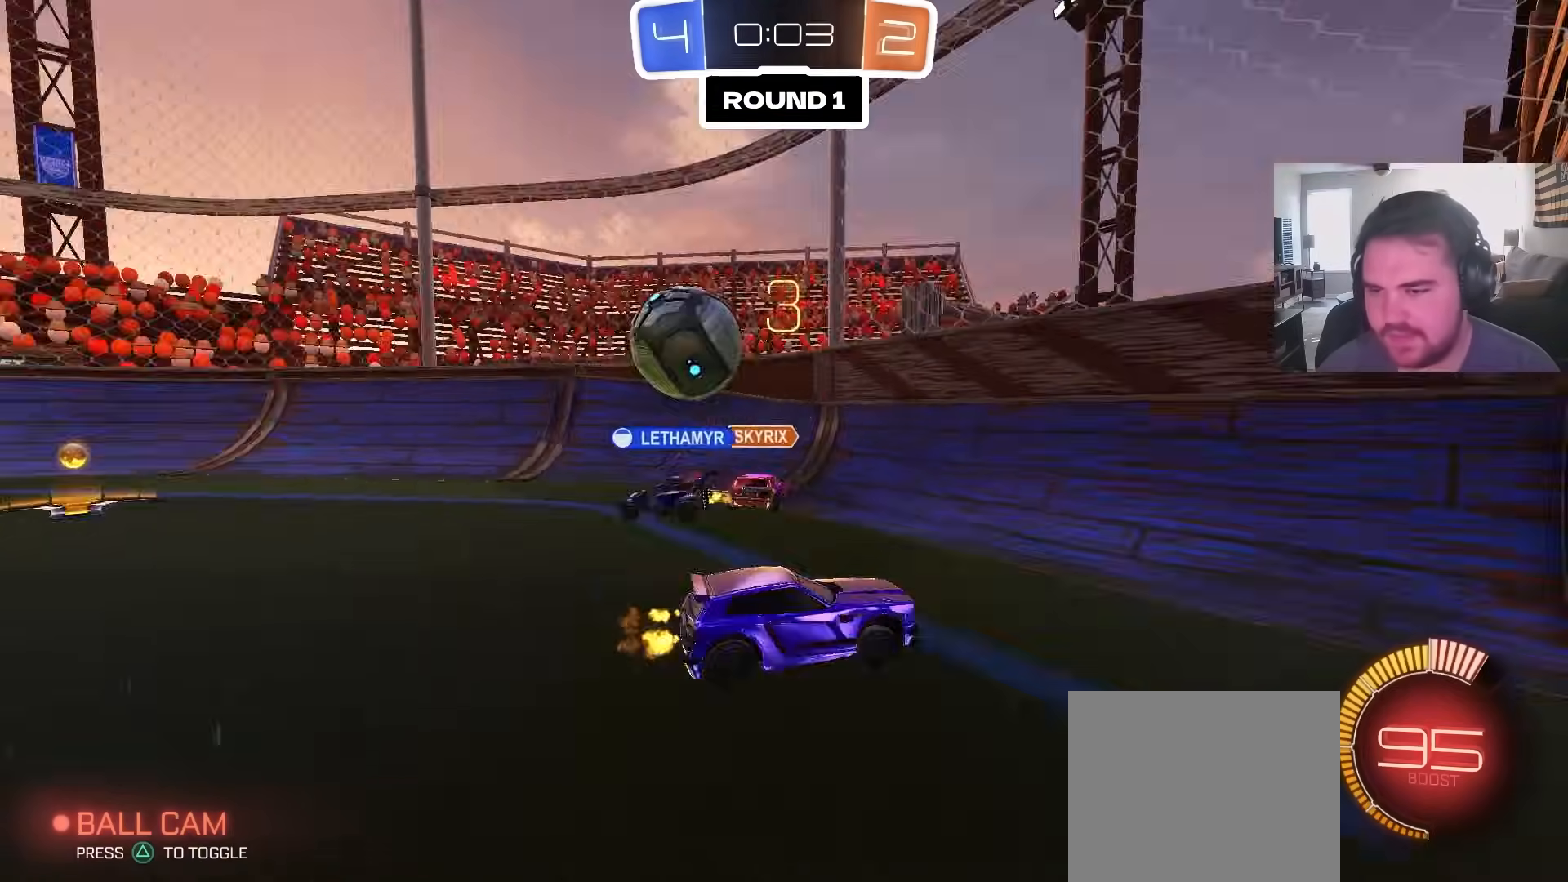
{"dt_ms": 500, "buttons": ["R2"], "left_stick": "up-right", "right_stick": "center", "events": [[67, "L1", "down"], [200, "left_stick", "up-right"], [300, "L1", "up"]]}
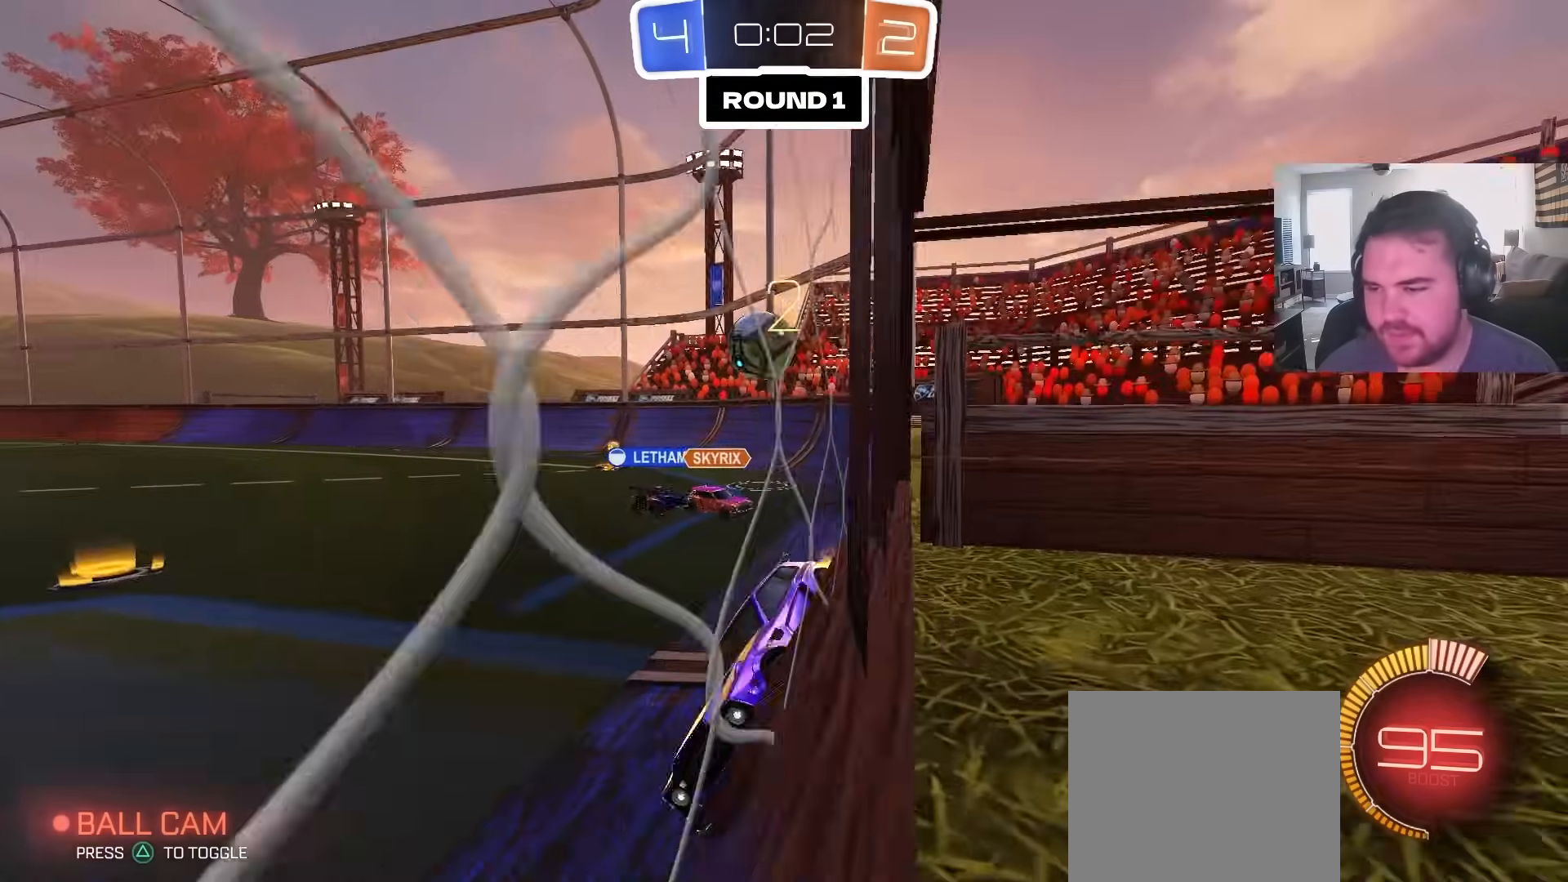
{"dt_ms": 500, "buttons": ["R2"], "left_stick": "up-right", "right_stick": "center", "events": []}